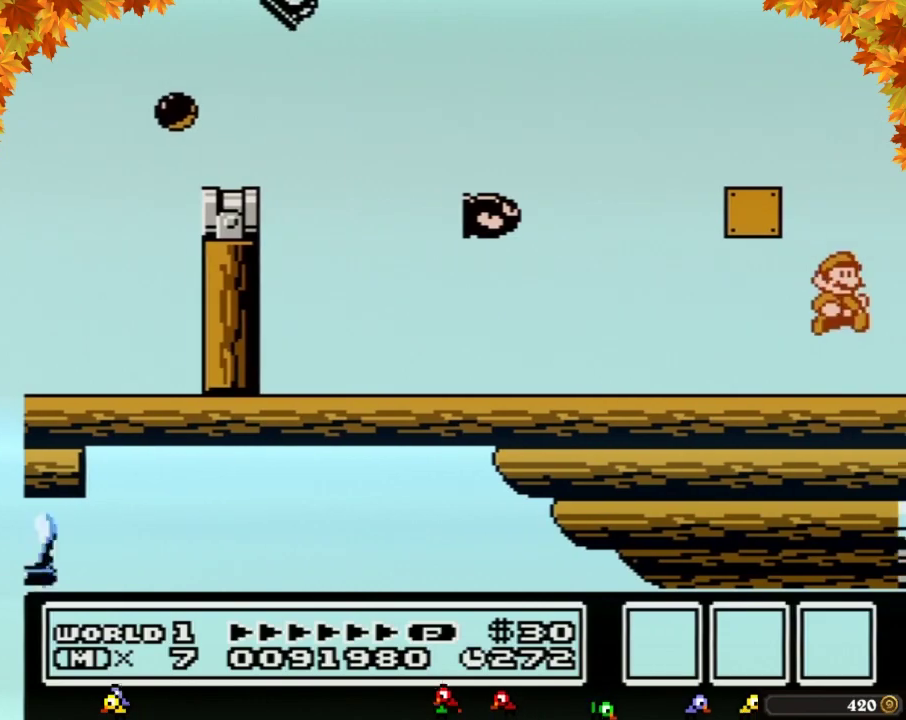
Gameplay with a controller (Nintendo layout); each line is a JSON object with the inputs held at the frame after it. "events" lists button and stick changes between this image and that frame as [ms after this image, input, new state], when the widget could be followed in between. Not read: L3 R3.
{"buttons": ["DPAD_RIGHT"]}
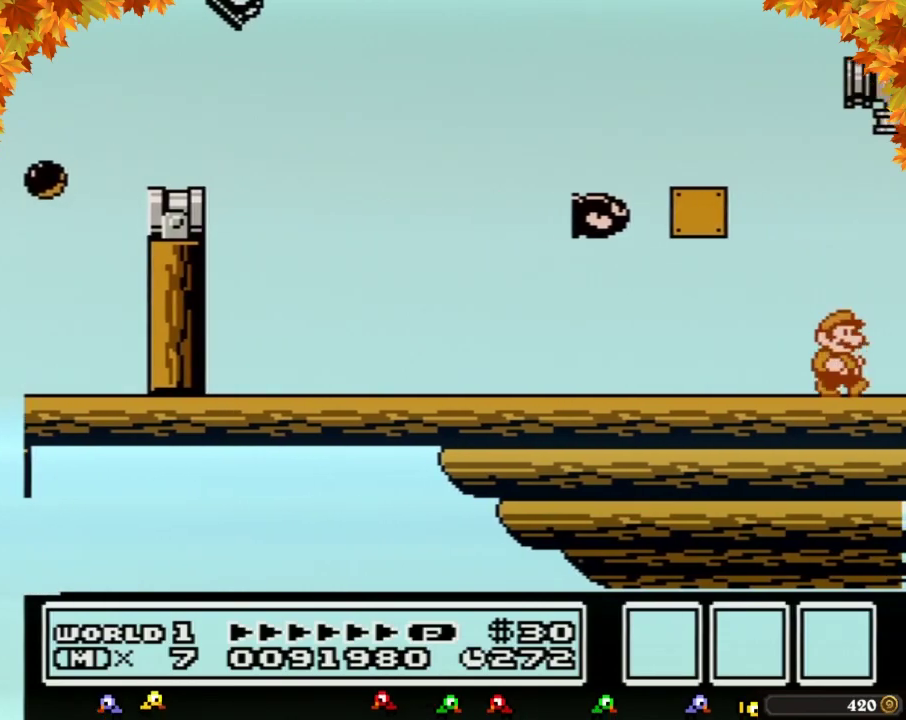
{"buttons": ["DPAD_RIGHT"]}
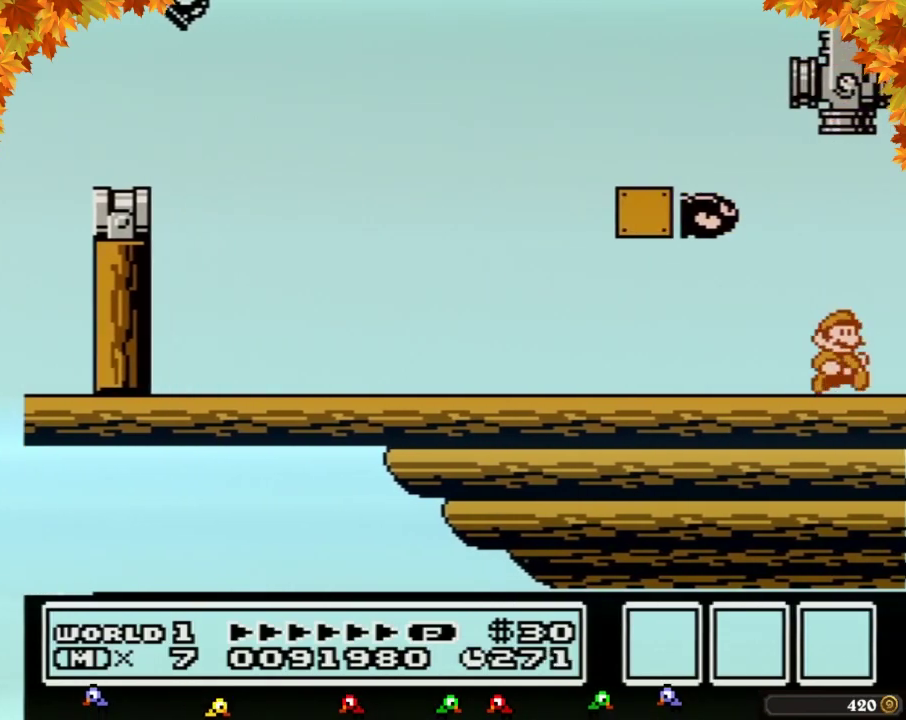
{"buttons": ["DPAD_RIGHT"]}
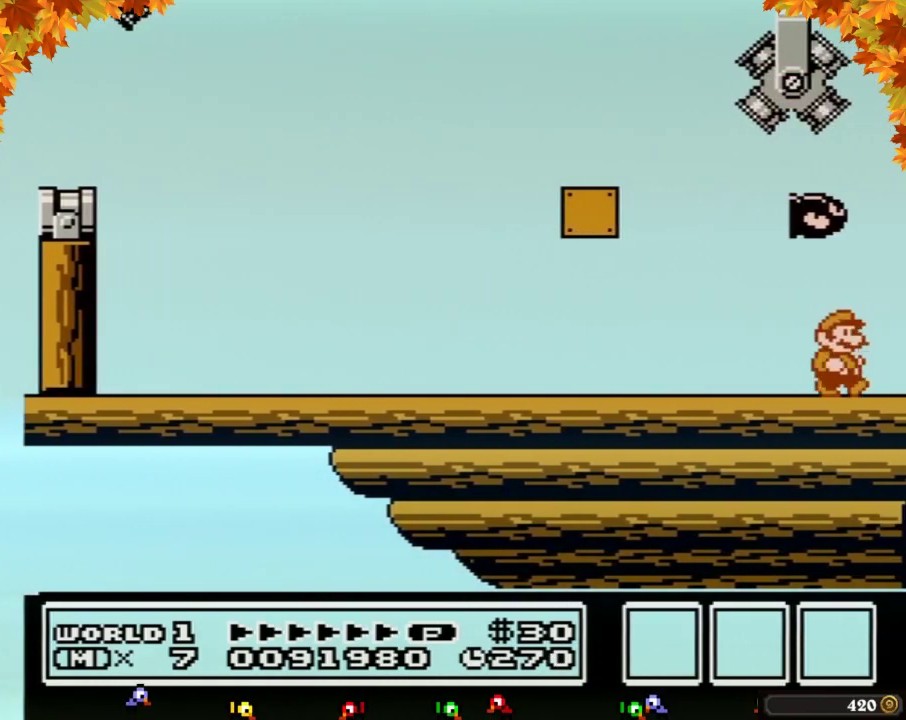
{"buttons": ["A", "B", "DPAD_DOWN"], "events": [[333, "B", "down"], [500, "A", "down"], [500, "DPAD_DOWN", "down"], [500, "DPAD_RIGHT", "up"]]}
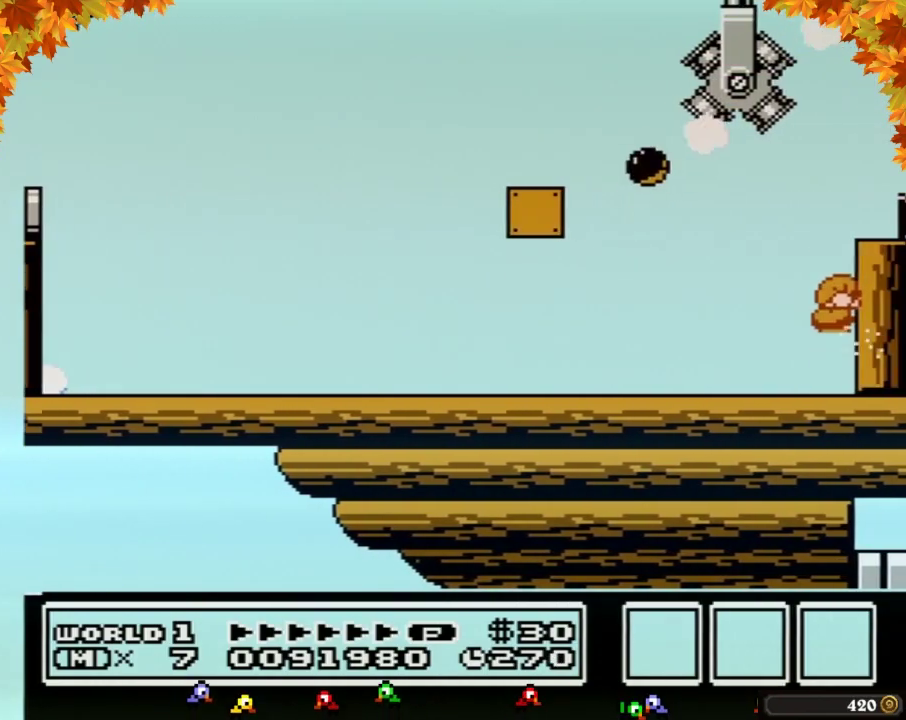
{"buttons": ["DPAD_RIGHT"], "events": [[83, "DPAD_DOWN", "up"], [217, "DPAD_RIGHT", "down"], [267, "A", "up"], [300, "B", "up"], [300, "DPAD_RIGHT", "up"], [333, "DPAD_RIGHT", "down"]]}
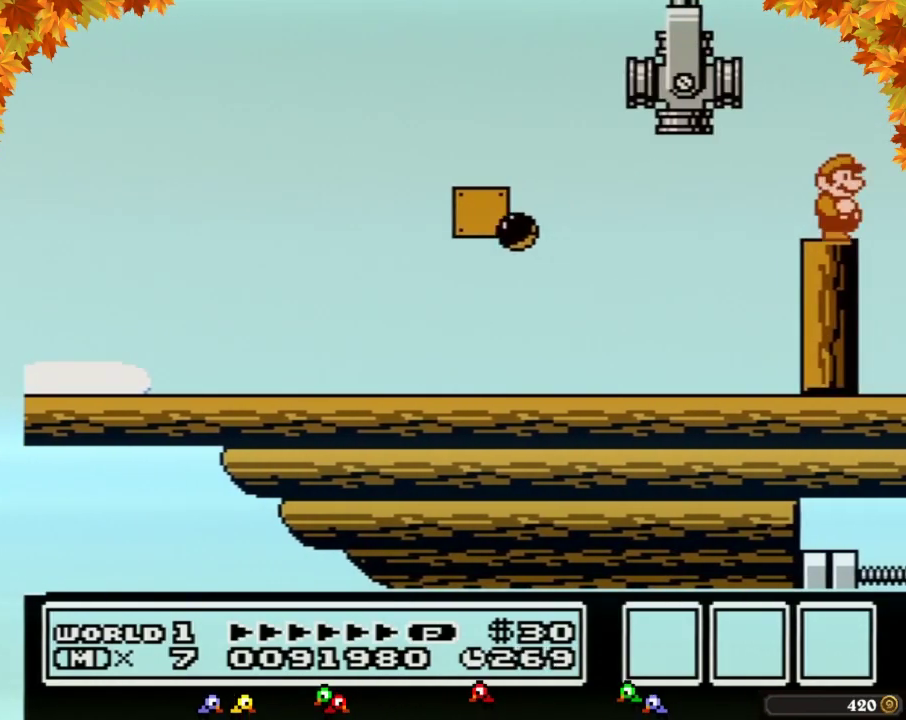
{"buttons": ["DPAD_RIGHT"]}
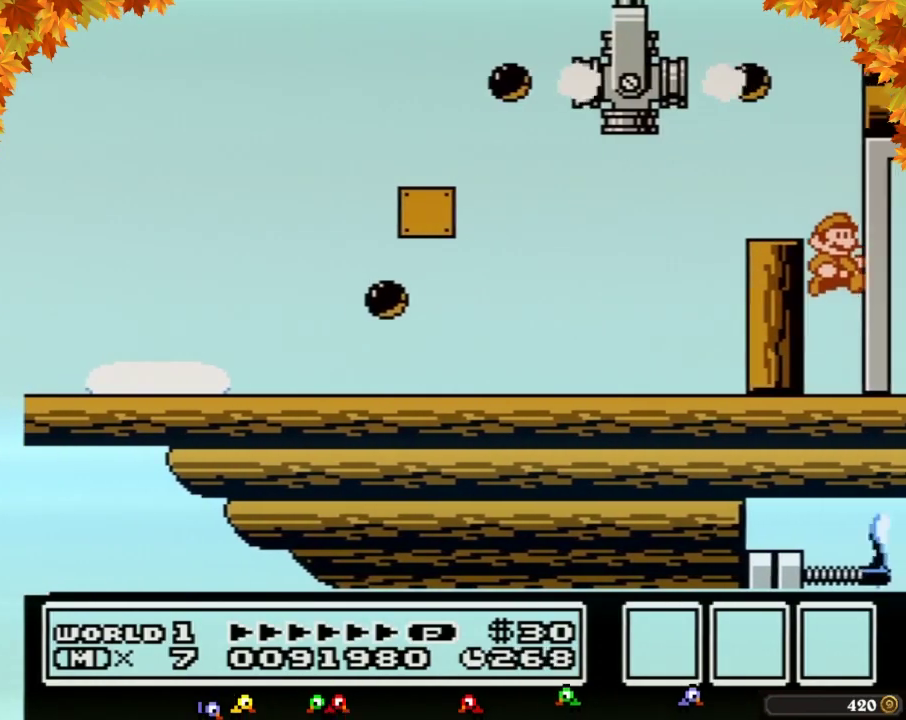
{"buttons": ["DPAD_RIGHT"]}
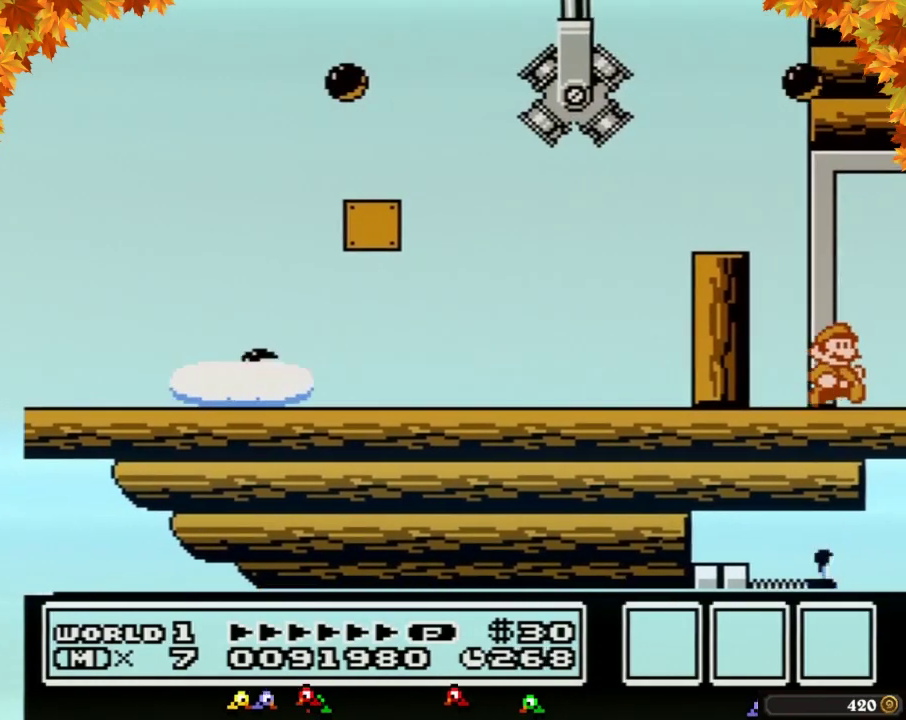
{"buttons": ["DPAD_RIGHT"]}
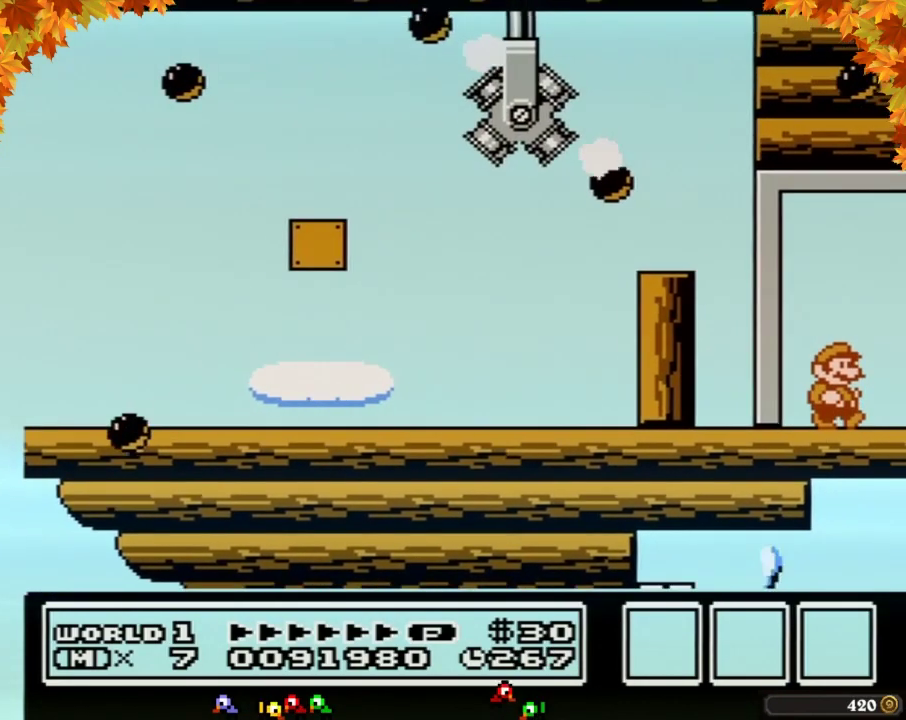
{"buttons": ["DPAD_RIGHT"]}
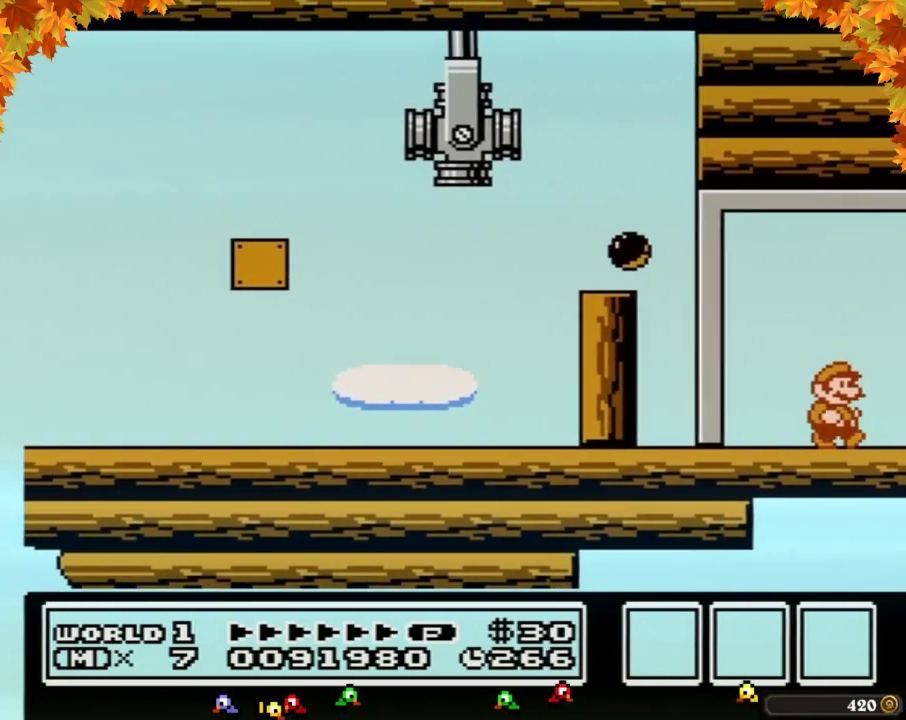
{"buttons": ["DPAD_RIGHT"], "events": [[300, "DPAD_RIGHT", "up"], [433, "DPAD_RIGHT", "down"]]}
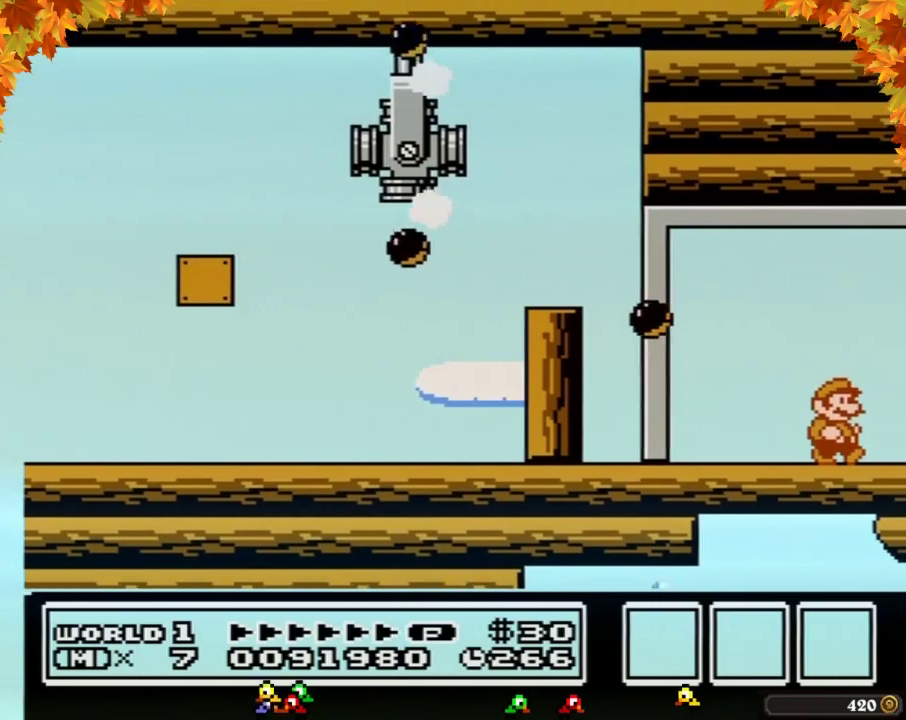
{"buttons": ["DPAD_RIGHT"]}
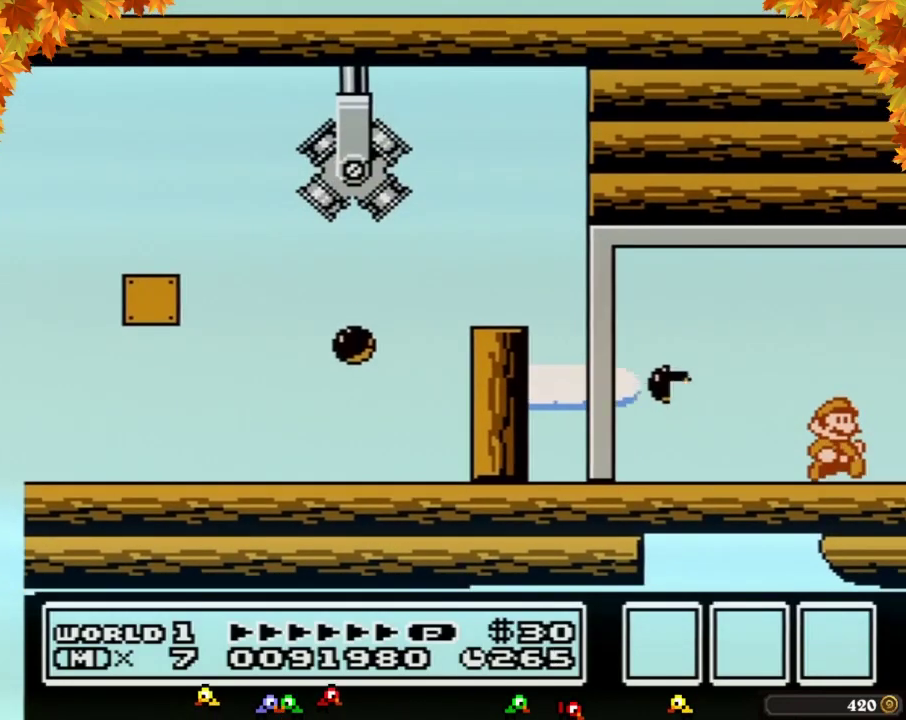
{"buttons": ["DPAD_RIGHT"]}
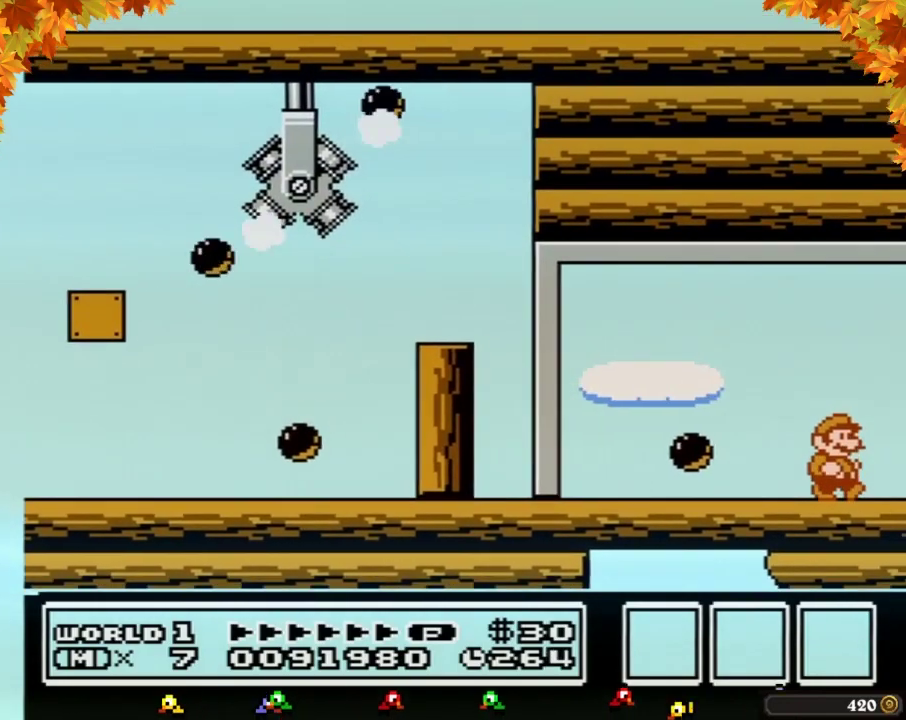
{"buttons": ["DPAD_RIGHT"]}
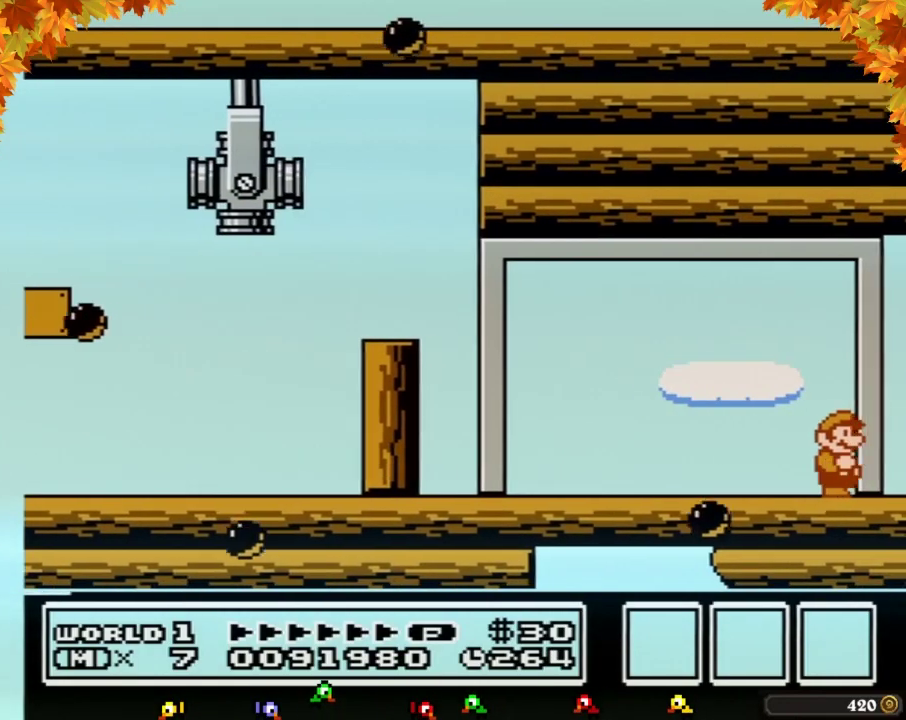
{"buttons": ["B", "DPAD_RIGHT"], "events": [[483, "B", "down"]]}
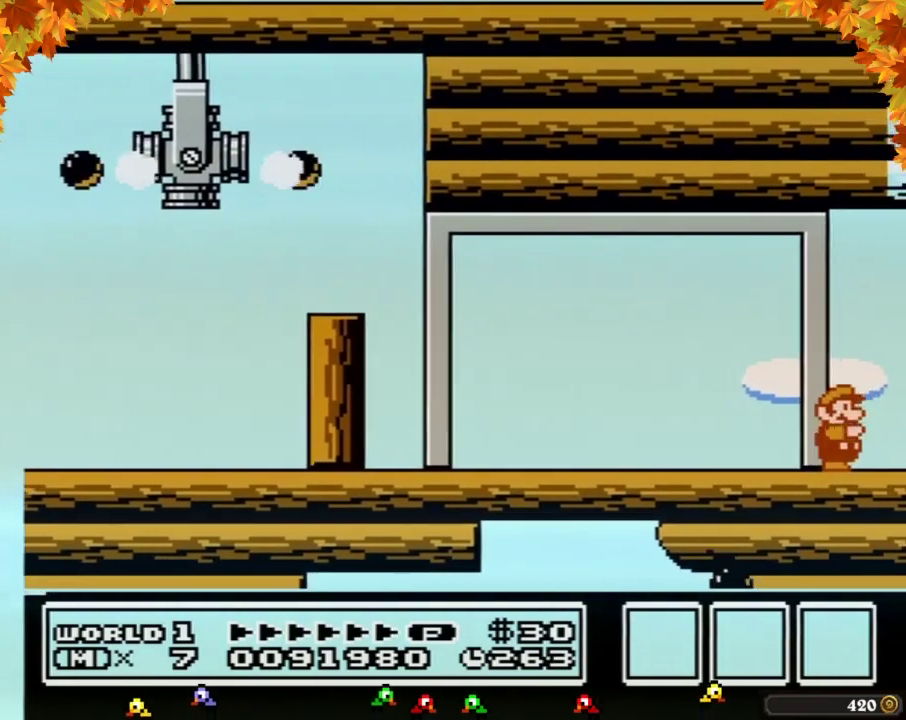
{"buttons": ["DPAD_RIGHT"], "events": [[50, "B", "up"], [183, "B", "down"], [233, "B", "up"], [367, "B", "down"], [433, "B", "up"]]}
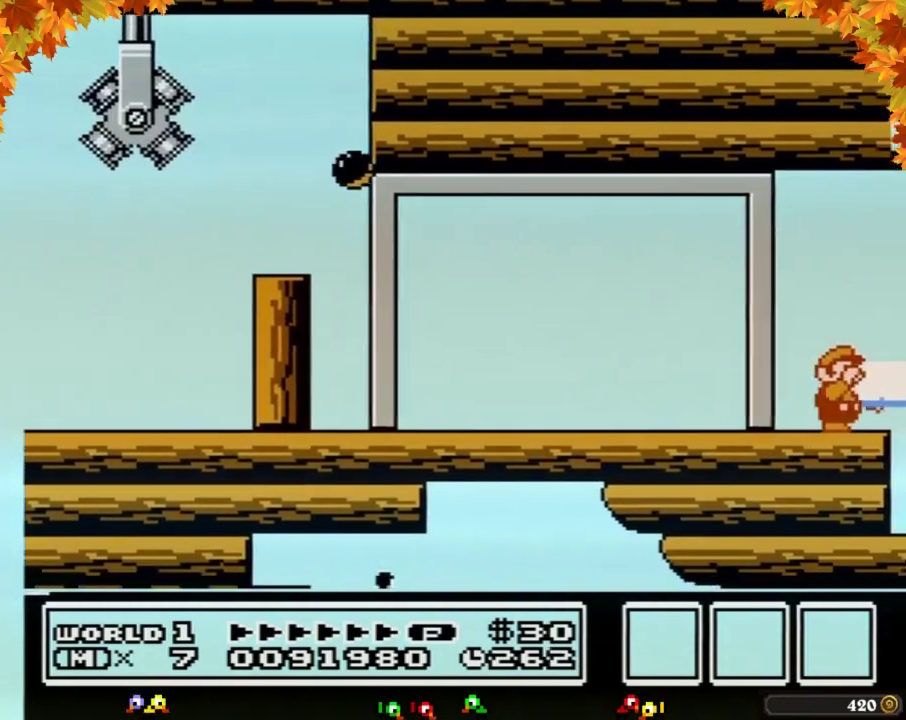
{"buttons": ["B", "DPAD_RIGHT"], "events": [[17, "B", "down"], [117, "B", "up"], [250, "B", "down"], [267, "B", "up"], [400, "B", "down"]]}
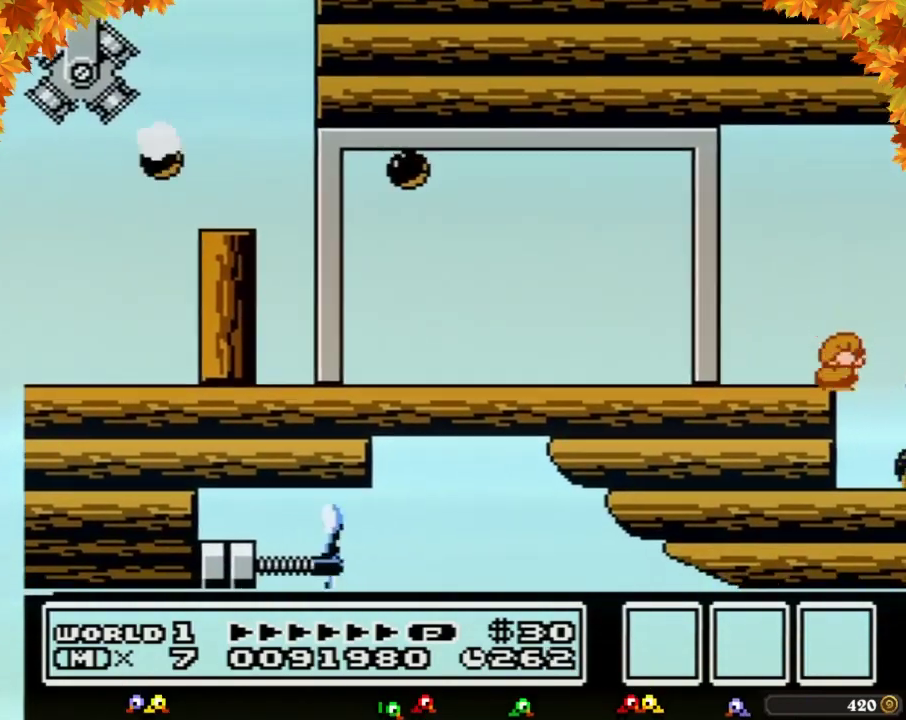
{"buttons": [], "events": [[50, "DPAD_DOWN", "down"], [83, "A", "down"], [83, "DPAD_RIGHT", "up"], [150, "DPAD_DOWN", "up"], [500, "A", "up"], [500, "B", "up"]]}
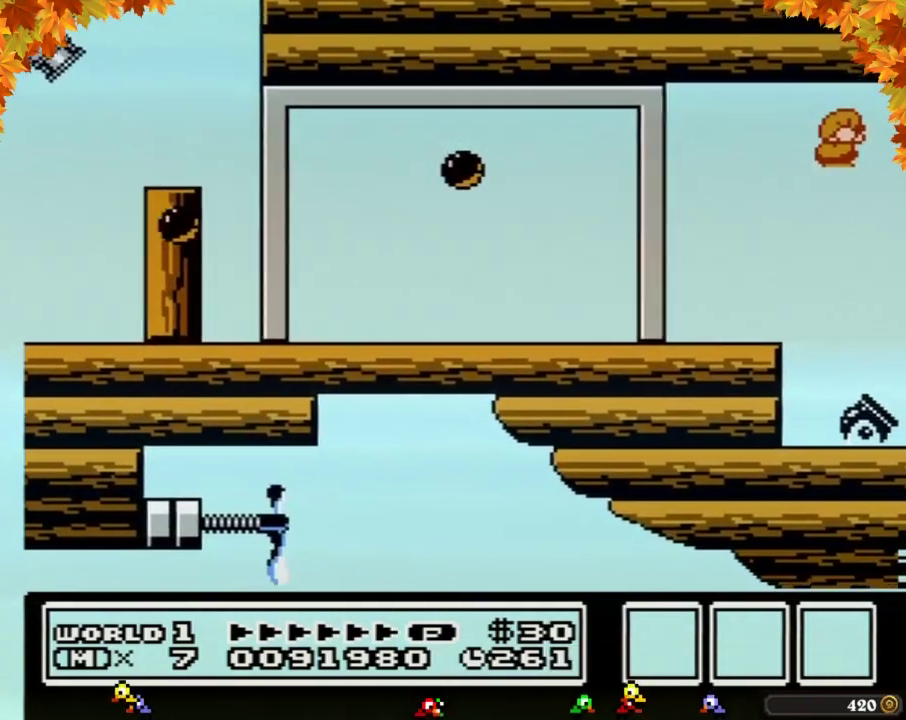
{"buttons": ["DPAD_RIGHT"], "events": [[200, "DPAD_RIGHT", "down"]]}
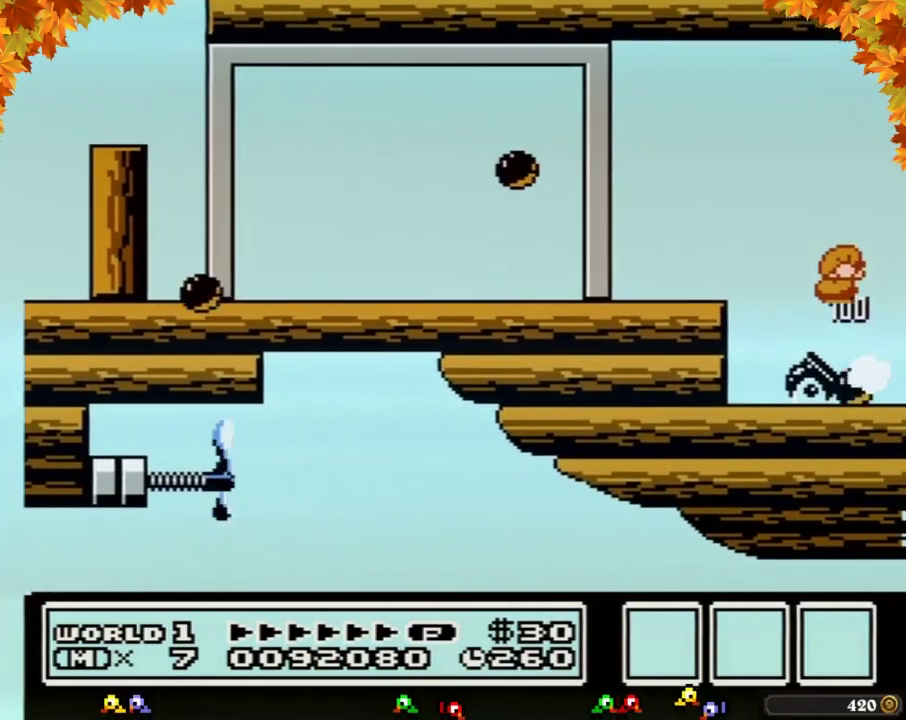
{"buttons": ["DPAD_RIGHT"]}
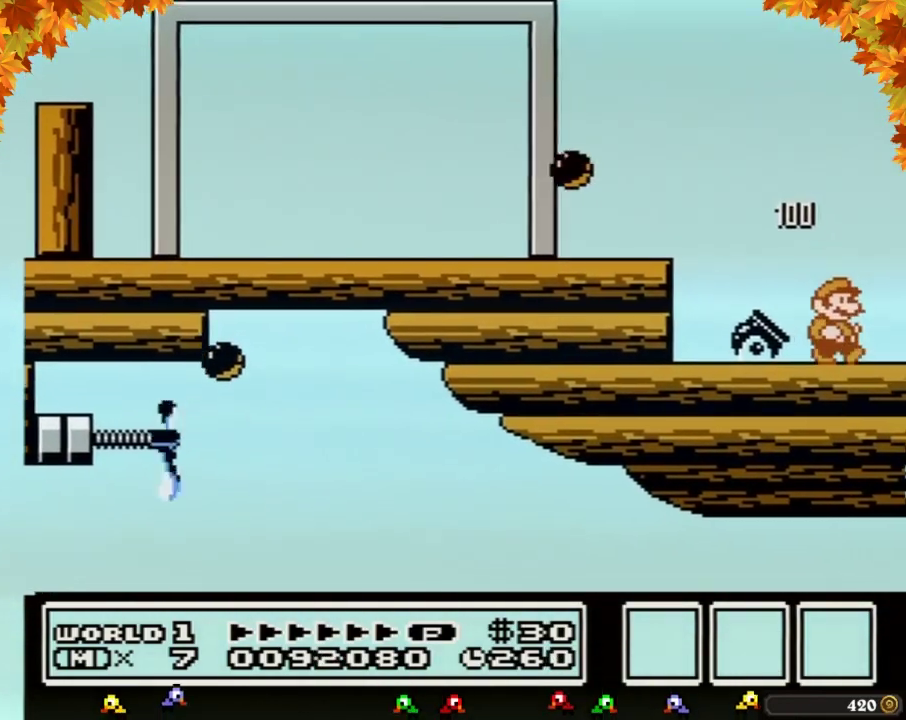
{"buttons": ["DPAD_RIGHT"], "events": [[100, "B", "down"], [167, "B", "up"], [233, "B", "down"], [283, "B", "up"], [317, "B", "down"], [383, "B", "up"]]}
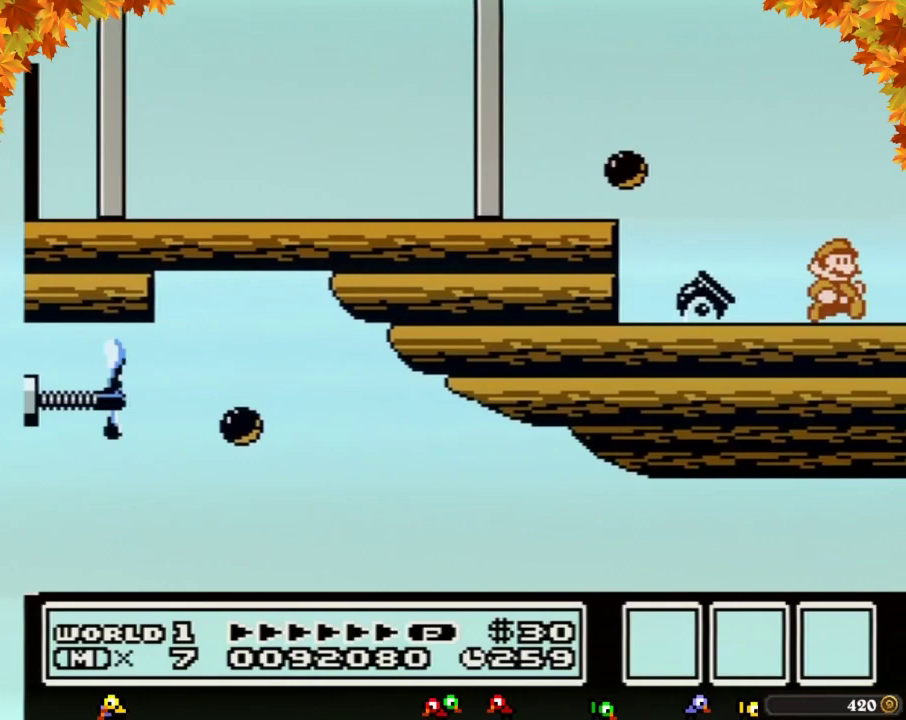
{"buttons": ["B", "DPAD_RIGHT"], "events": [[350, "B", "down"]]}
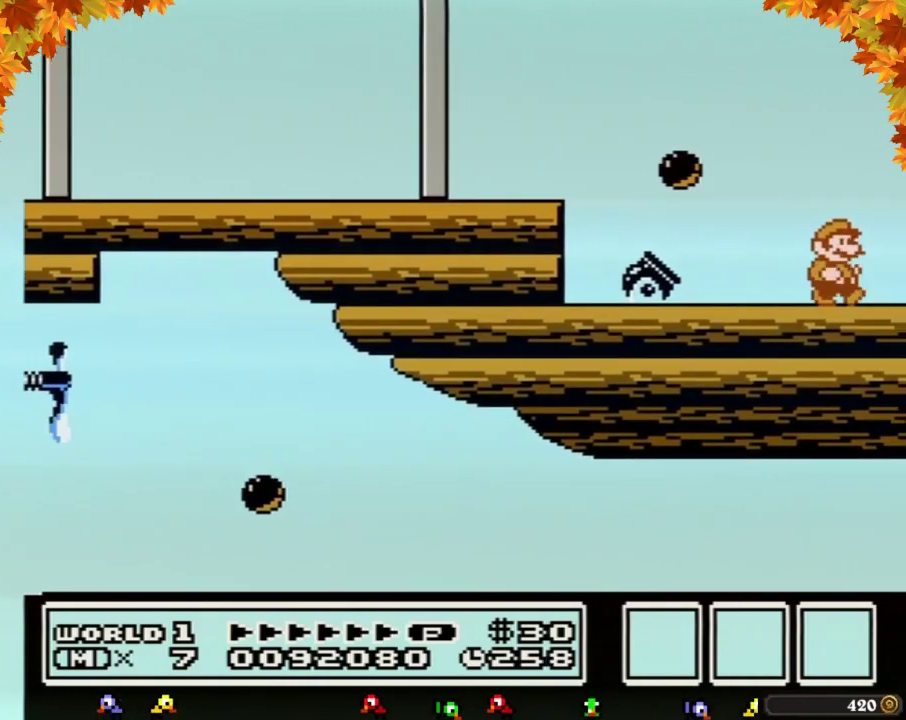
{"buttons": ["A", "B"], "events": [[350, "DPAD_DOWN", "down"], [350, "DPAD_RIGHT", "up"], [383, "A", "down"], [483, "DPAD_DOWN", "up"]]}
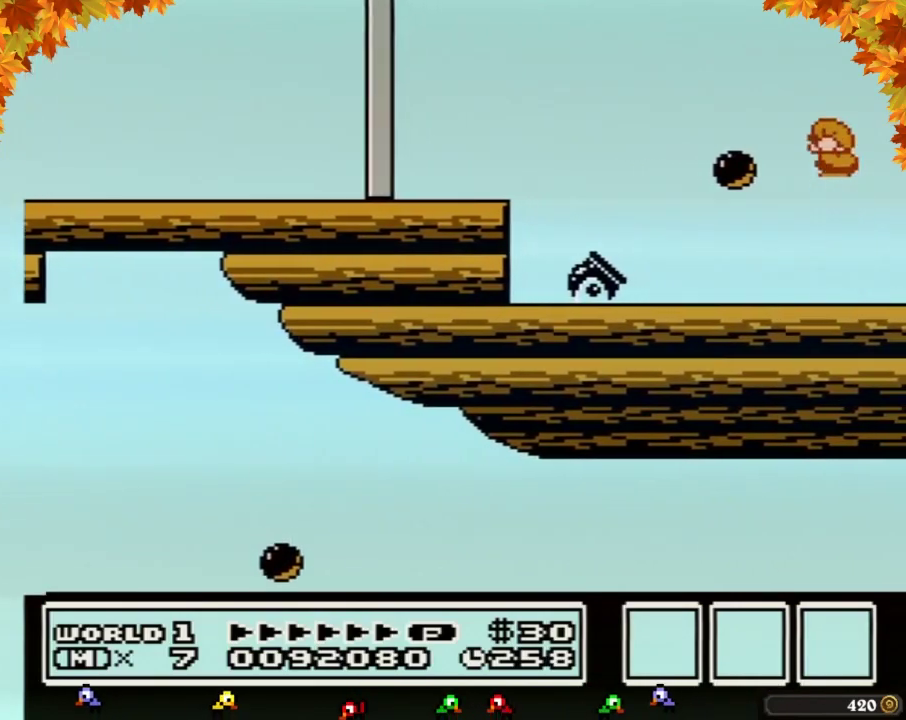
{"buttons": ["A", "B", "DPAD_RIGHT"], "events": [[67, "DPAD_LEFT", "down"], [233, "A", "up"], [233, "DPAD_LEFT", "up"], [283, "DPAD_RIGHT", "down"], [350, "A", "down"]]}
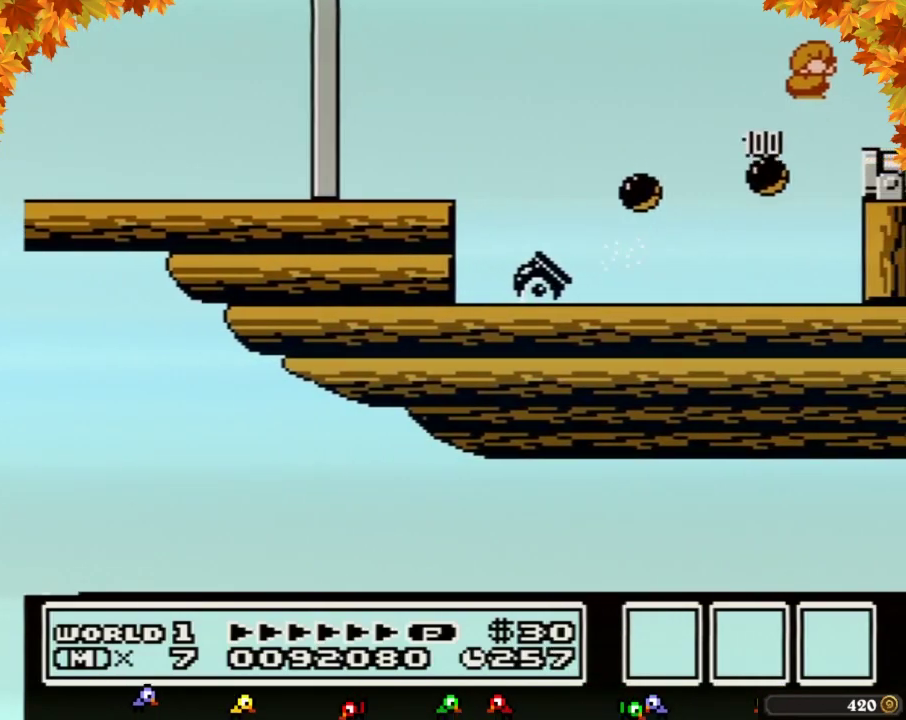
{"buttons": ["DPAD_RIGHT"], "events": [[133, "A", "up"], [383, "B", "up"]]}
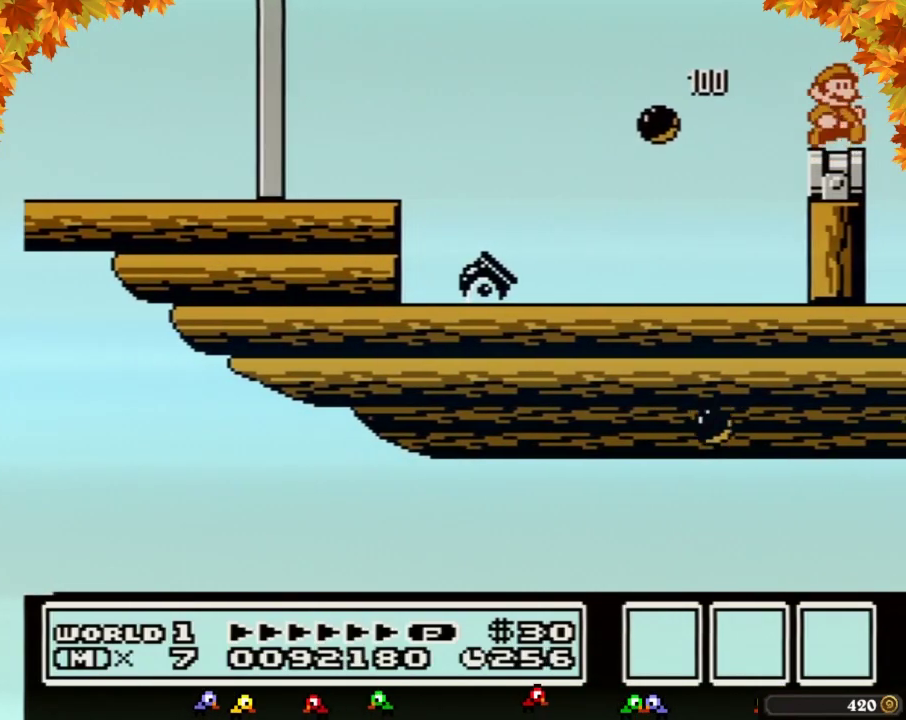
{"buttons": ["A"], "events": [[383, "A", "down"], [417, "DPAD_RIGHT", "up"]]}